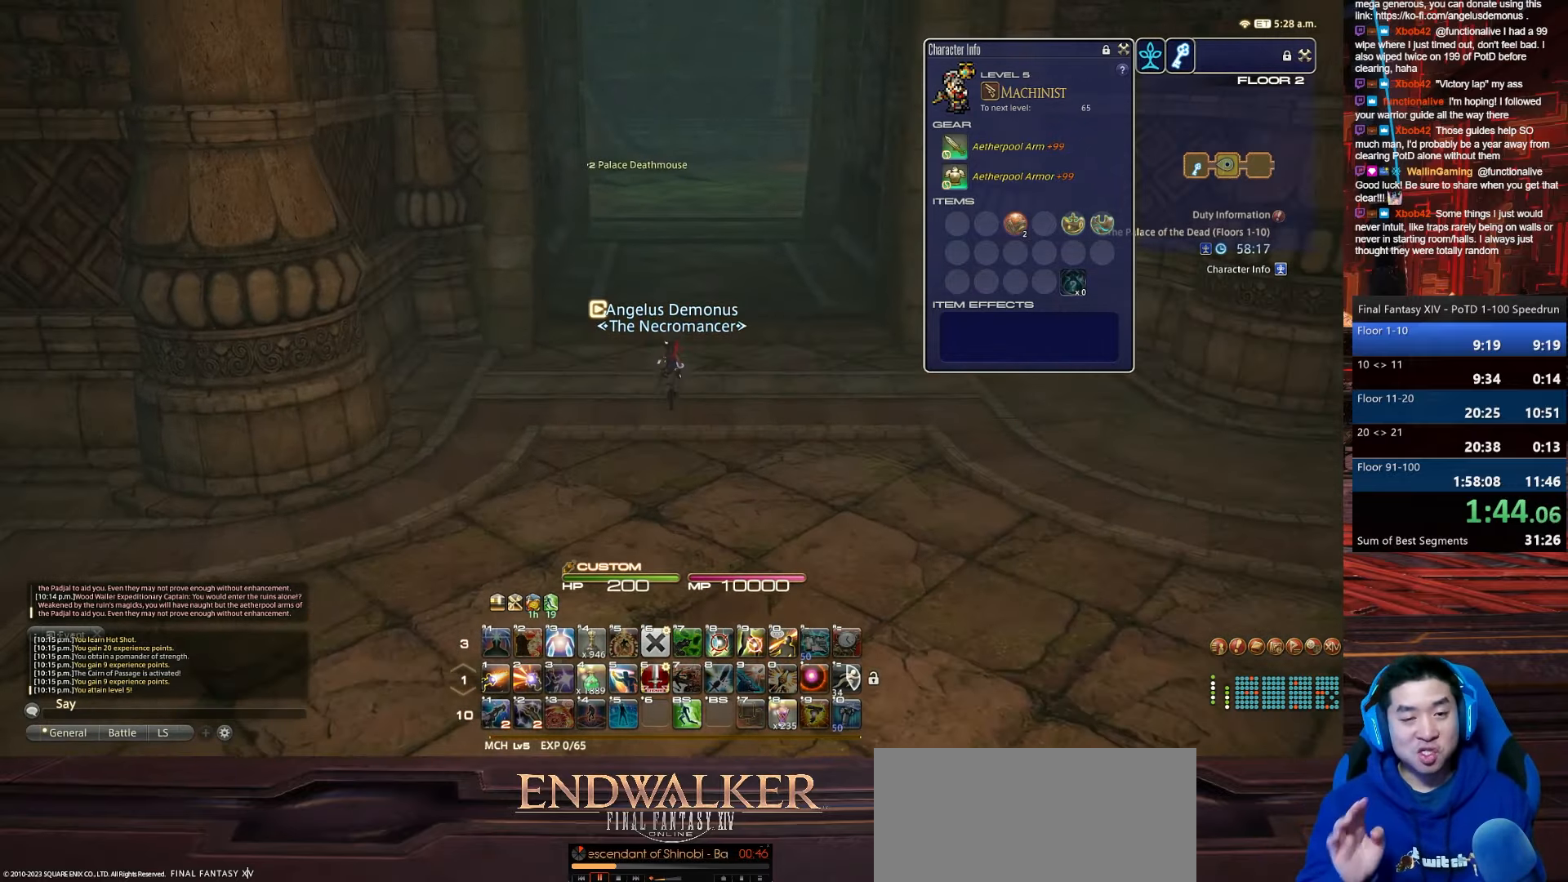
Gameplay with keyboard; each line is a JSON object with the keys held at the frame after it. "events" lists presses ("down") and releases ("up") of ".", "/", "0", "1", "2", "3", "4", "5", "6", "7", "8", "9", "a", "alt_l", "alt_r", "b", "backslash", "backspace", "c", "caps_lock", "comma", "ctrl_l", "ctrl_r", "d", "e", "equals", "escape", "f", "f1", "f10", "f11", "f12", "f2", "f3", "f4", "f5", "f6", "f7", "f8", "f9", "g", "h", "i", "j", "k", "l", "lbracket", "m", "minus", "n", "o", "p", "q", "quote", "r", "rbracket", "return", "s", "semicolon", "shift_l", "shift_r", "space", "t", "tab", "tilde", "u", "v", "w", "x", "y" and "z" between this image and that frame as [ms after this image, input, new state], when the widget could be followed in between. No other keys are recorded. Mouse input is not recorded.
{"keys": ["w"], "events": []}
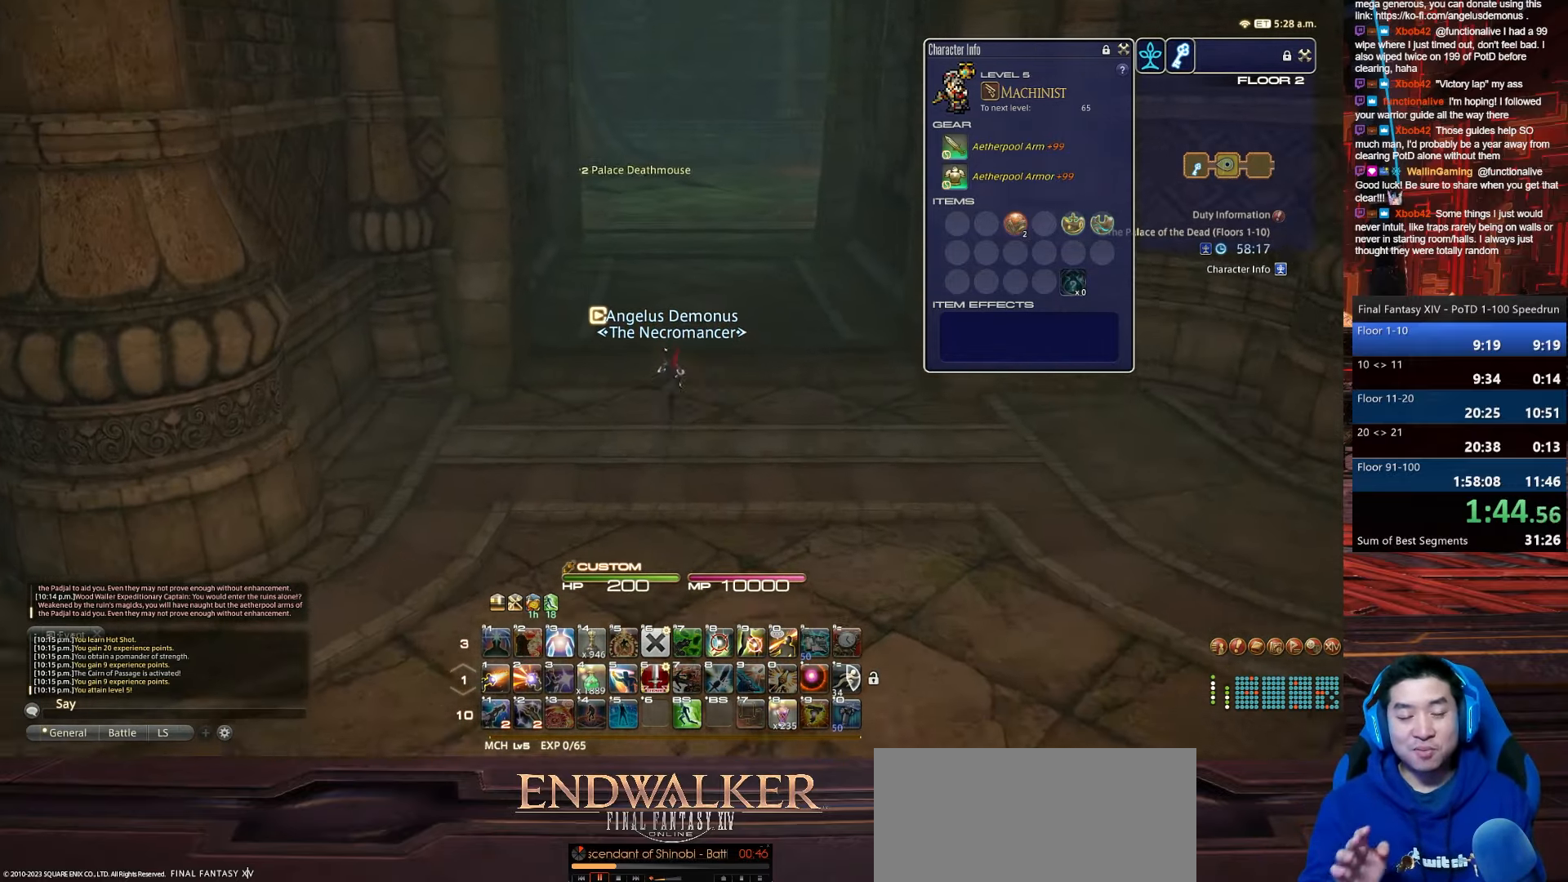
{"keys": ["w"], "events": []}
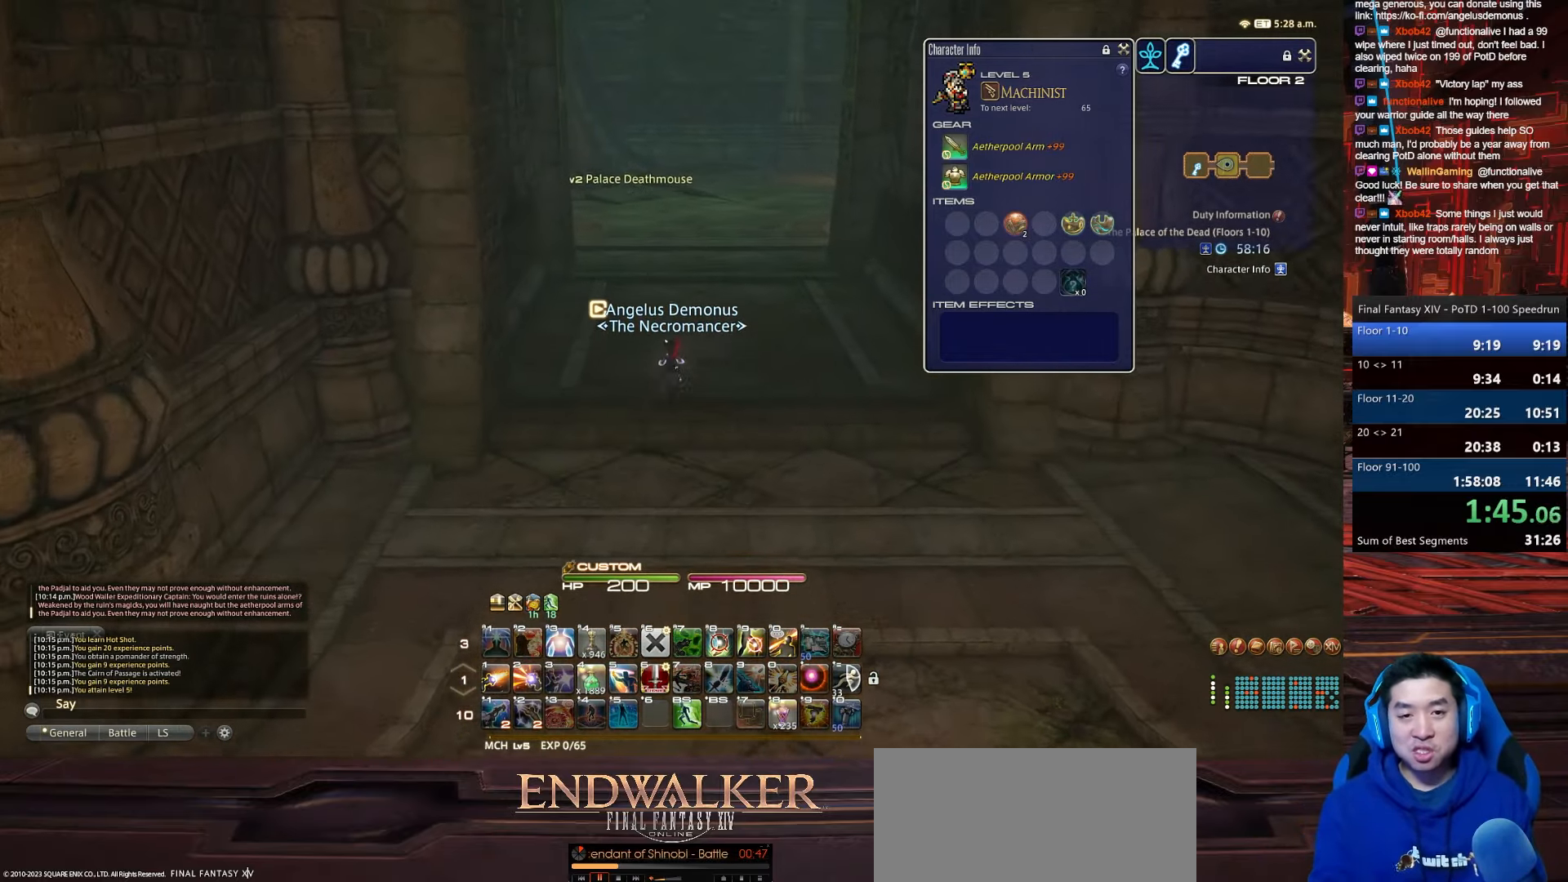
{"keys": ["w"], "events": []}
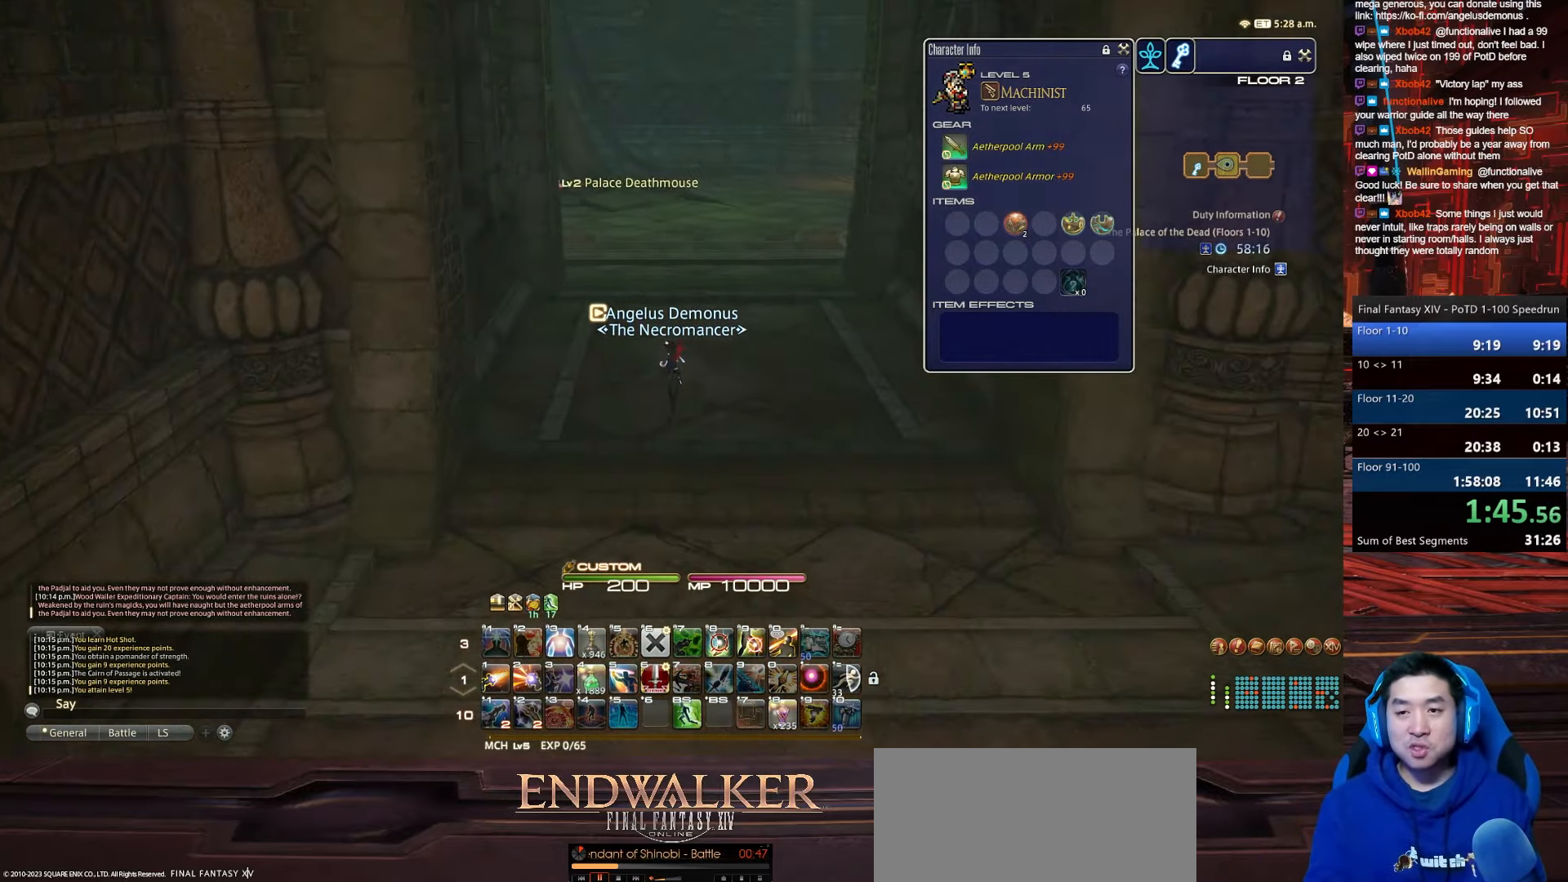
{"keys": ["d", "p", "w"], "events": [[233, "p", "down"], [267, "d", "down"]]}
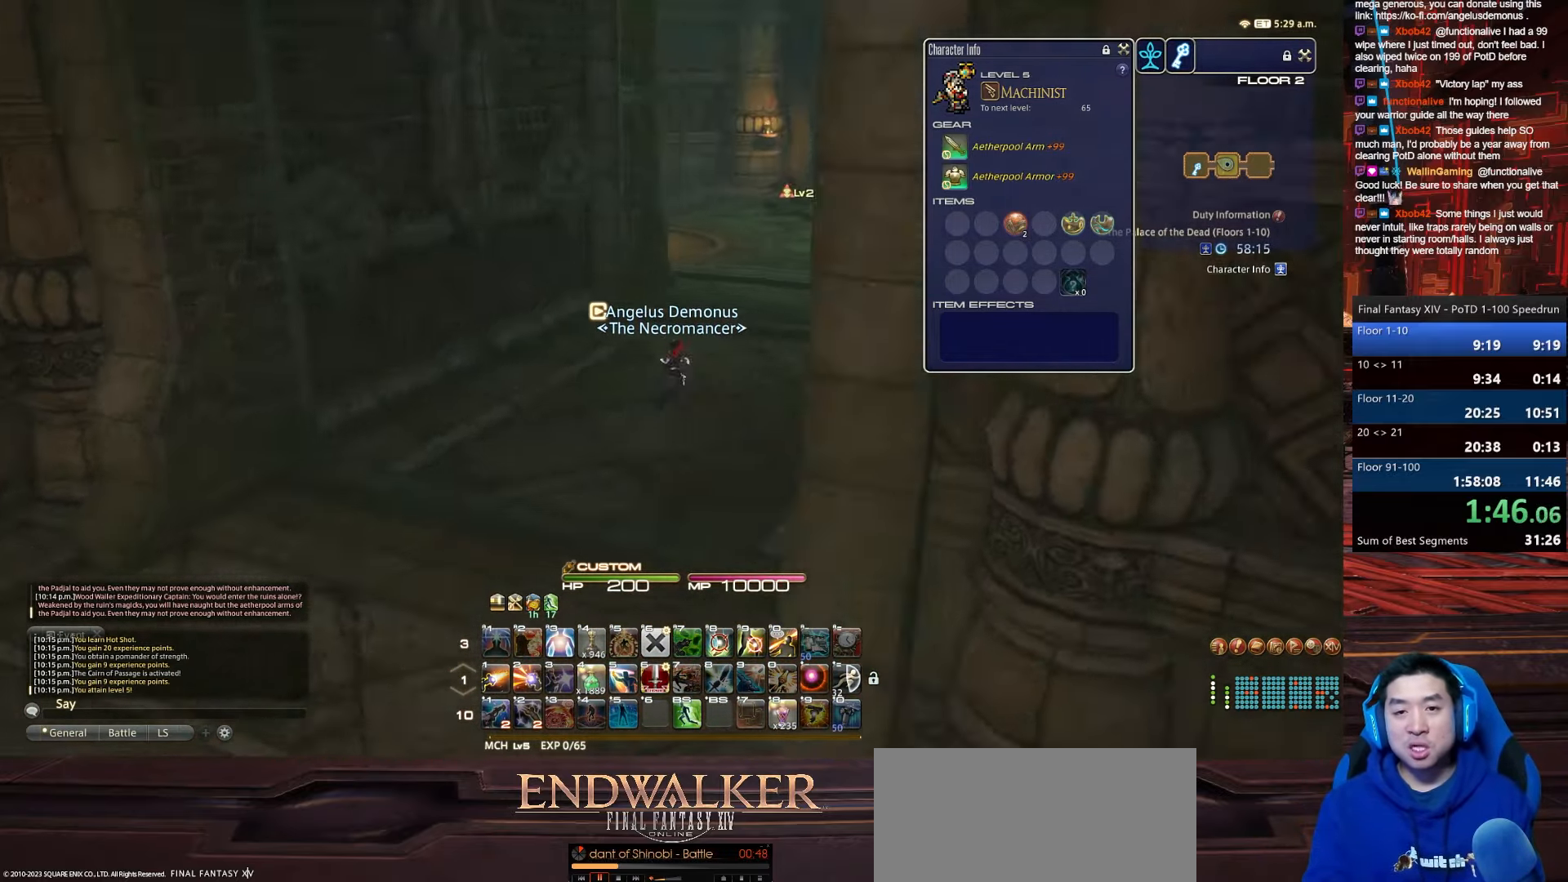
{"keys": ["d", "p", "rbracket", "w"], "events": [[401, "rbracket", "down"]]}
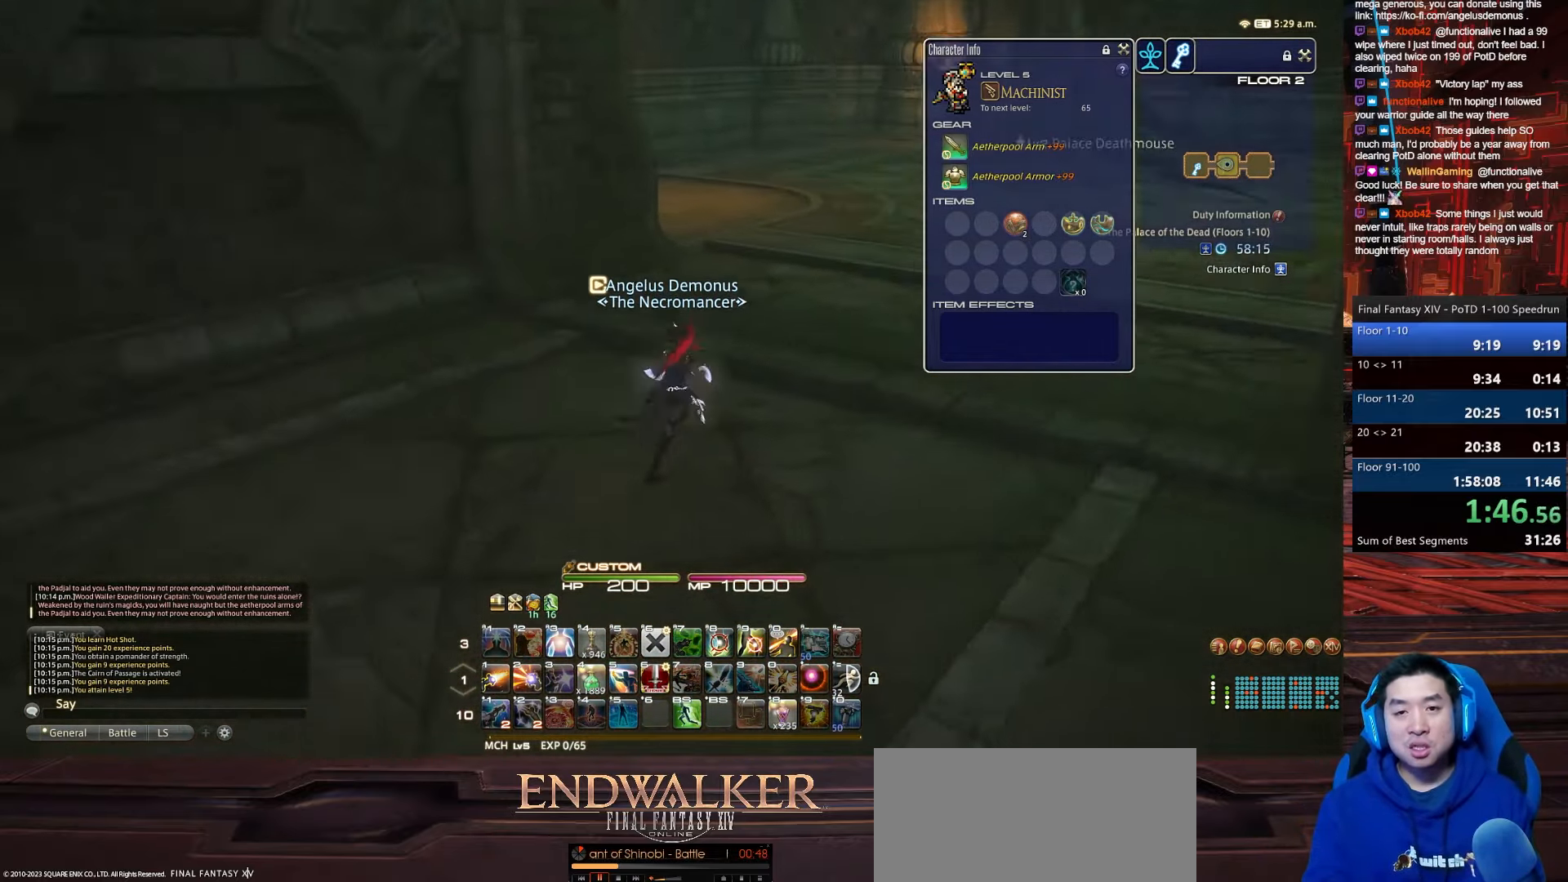
{"keys": ["d", "rbracket", "w"], "events": [[33, "p", "up"]]}
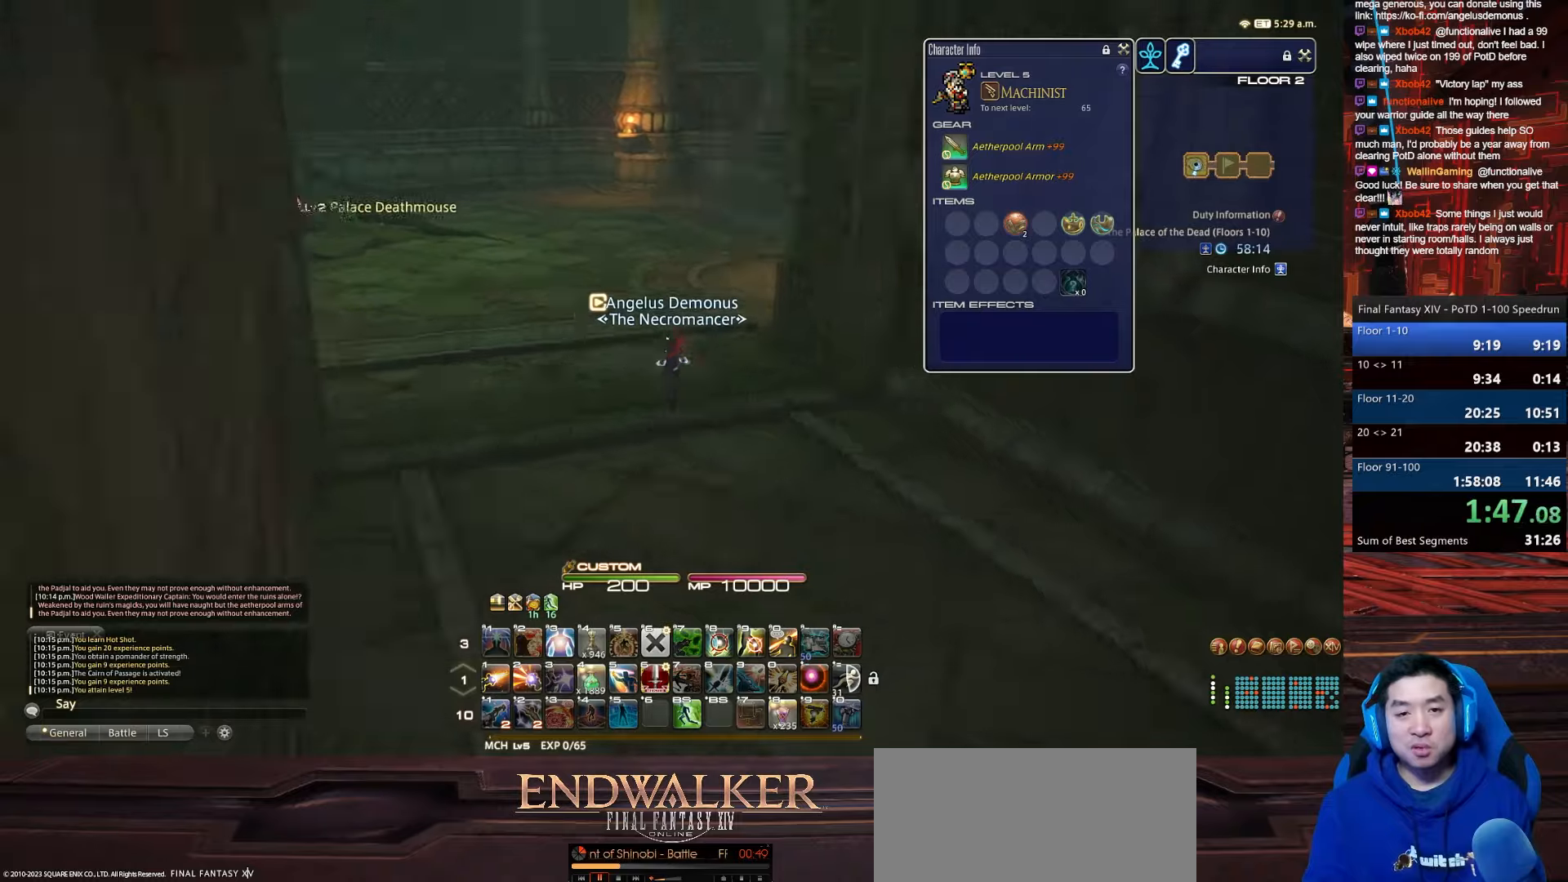
{"keys": ["w"], "events": [[34, "d", "up"], [401, "rbracket", "up"]]}
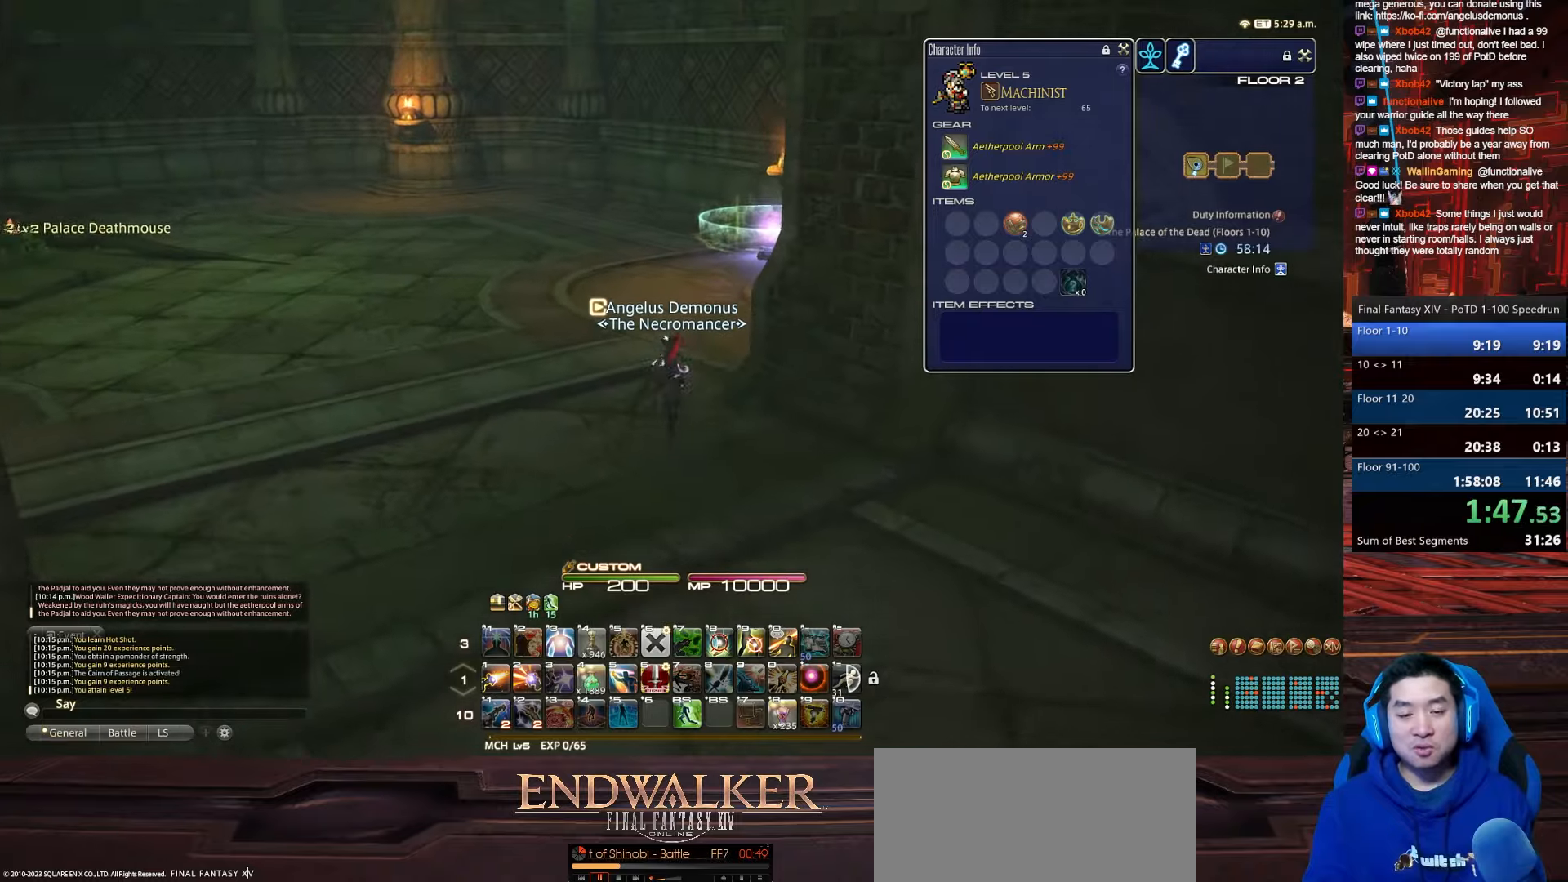
{"keys": ["w"], "events": [[100, "rbracket", "down"], [133, "lbracket", "down"], [467, "lbracket", "up"], [467, "rbracket", "up"]]}
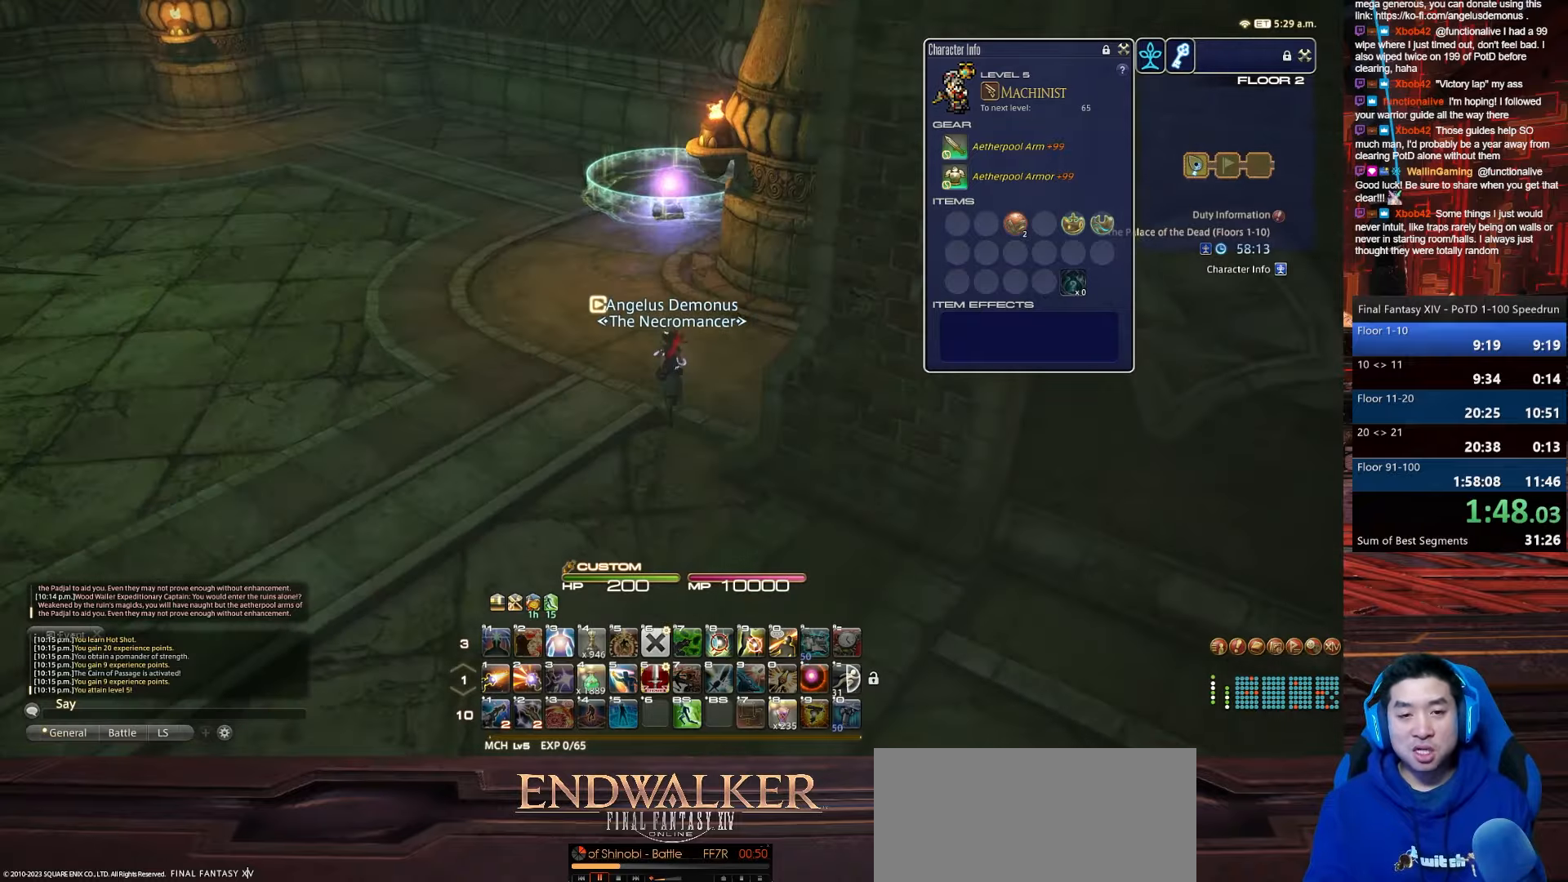
{"keys": ["w"], "events": []}
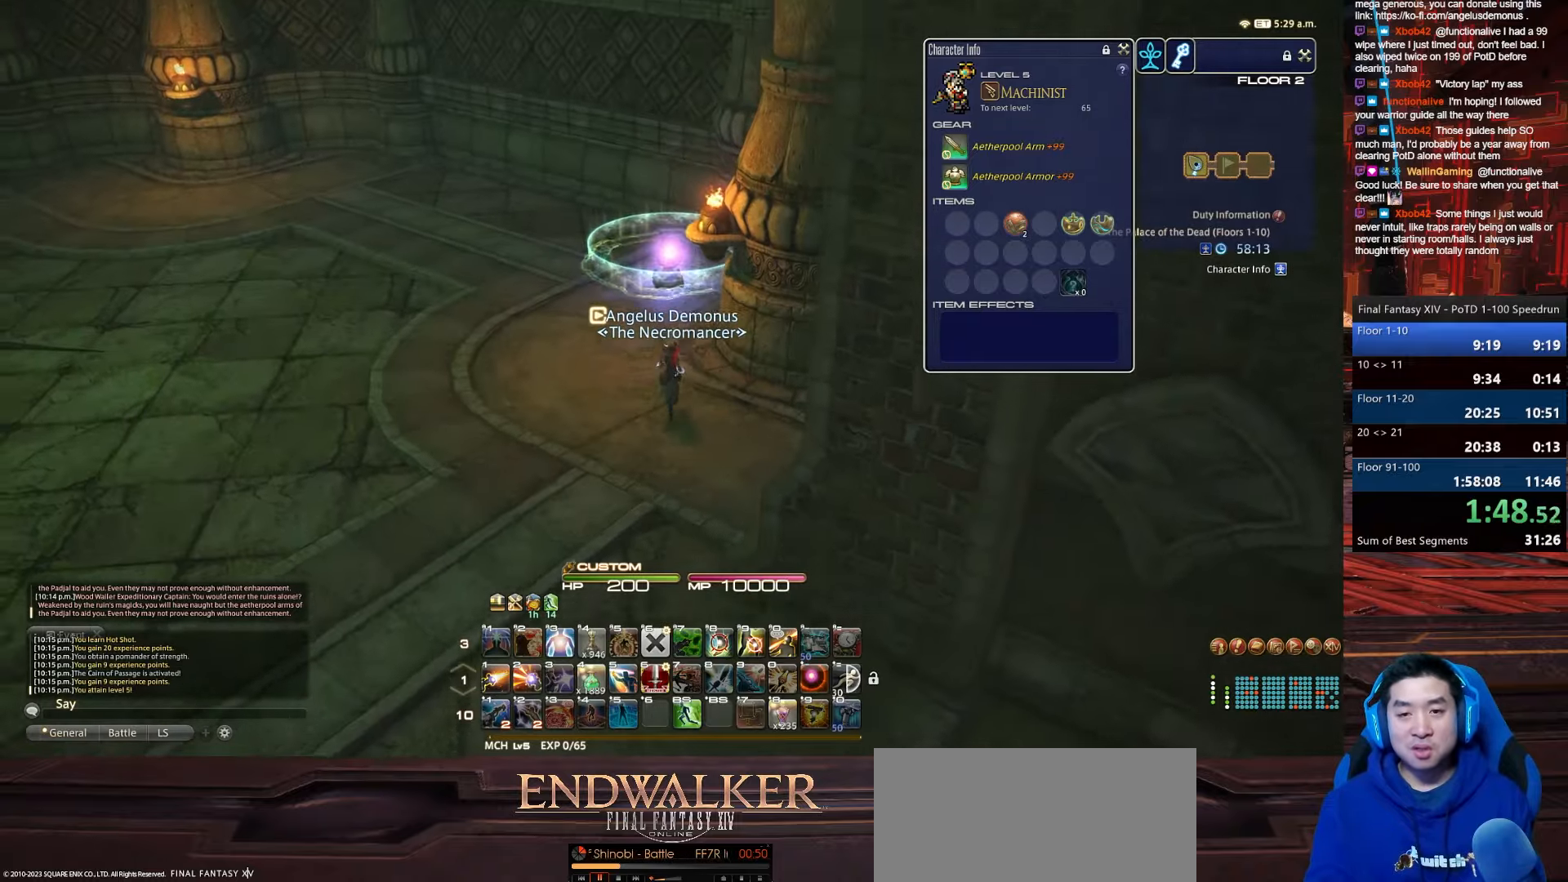
{"keys": ["d", "minus", "p", "w"], "events": [[233, "p", "down"], [267, "minus", "down"], [367, "d", "down"]]}
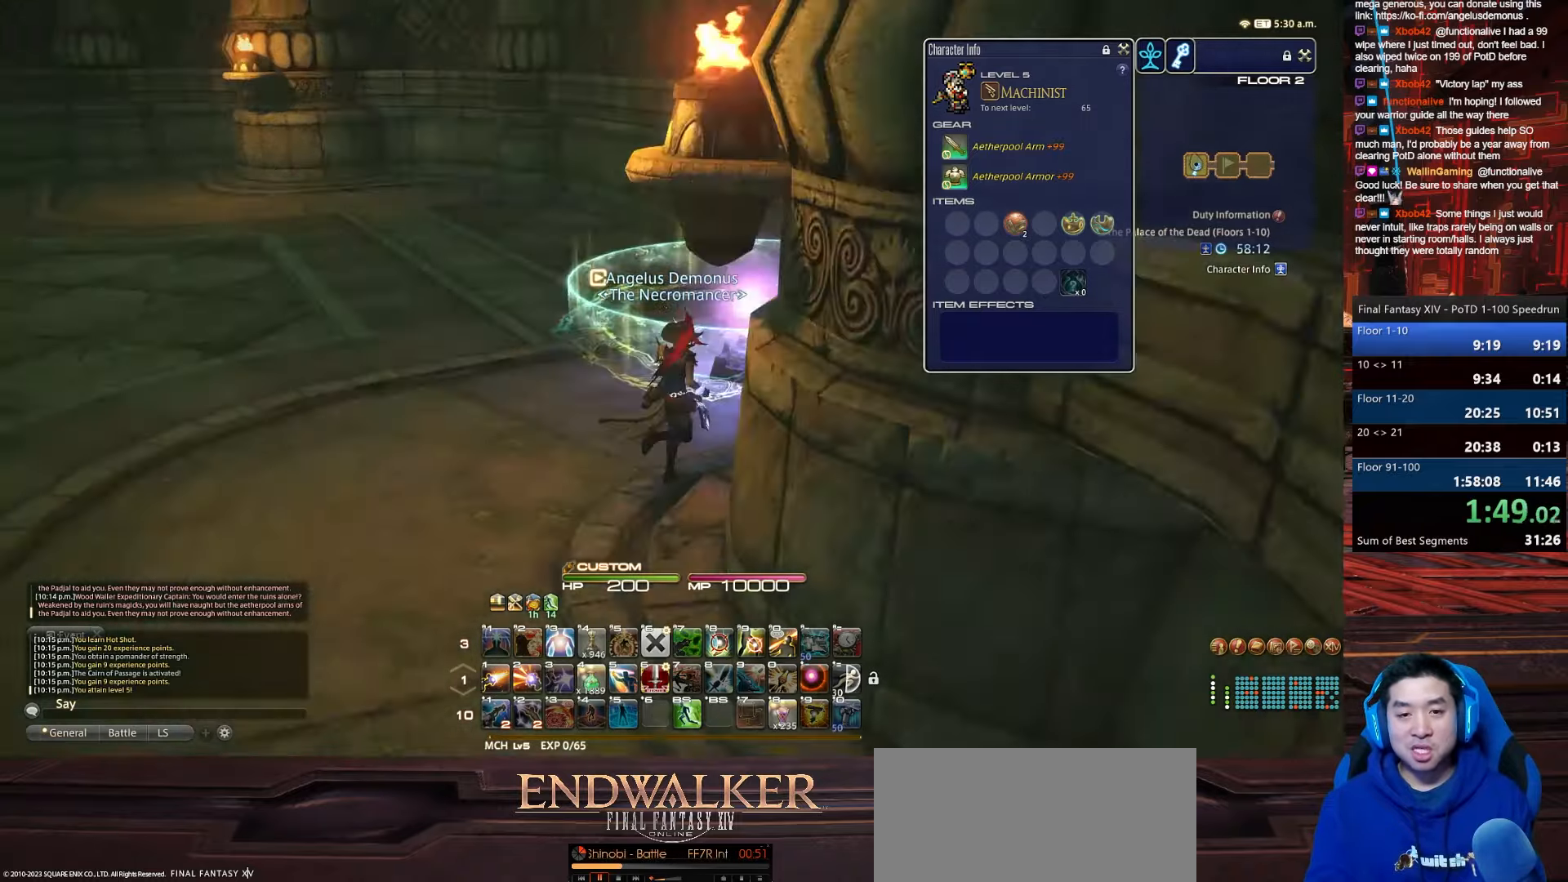
{"keys": ["d", "p", "w"], "events": [[234, "minus", "up"]]}
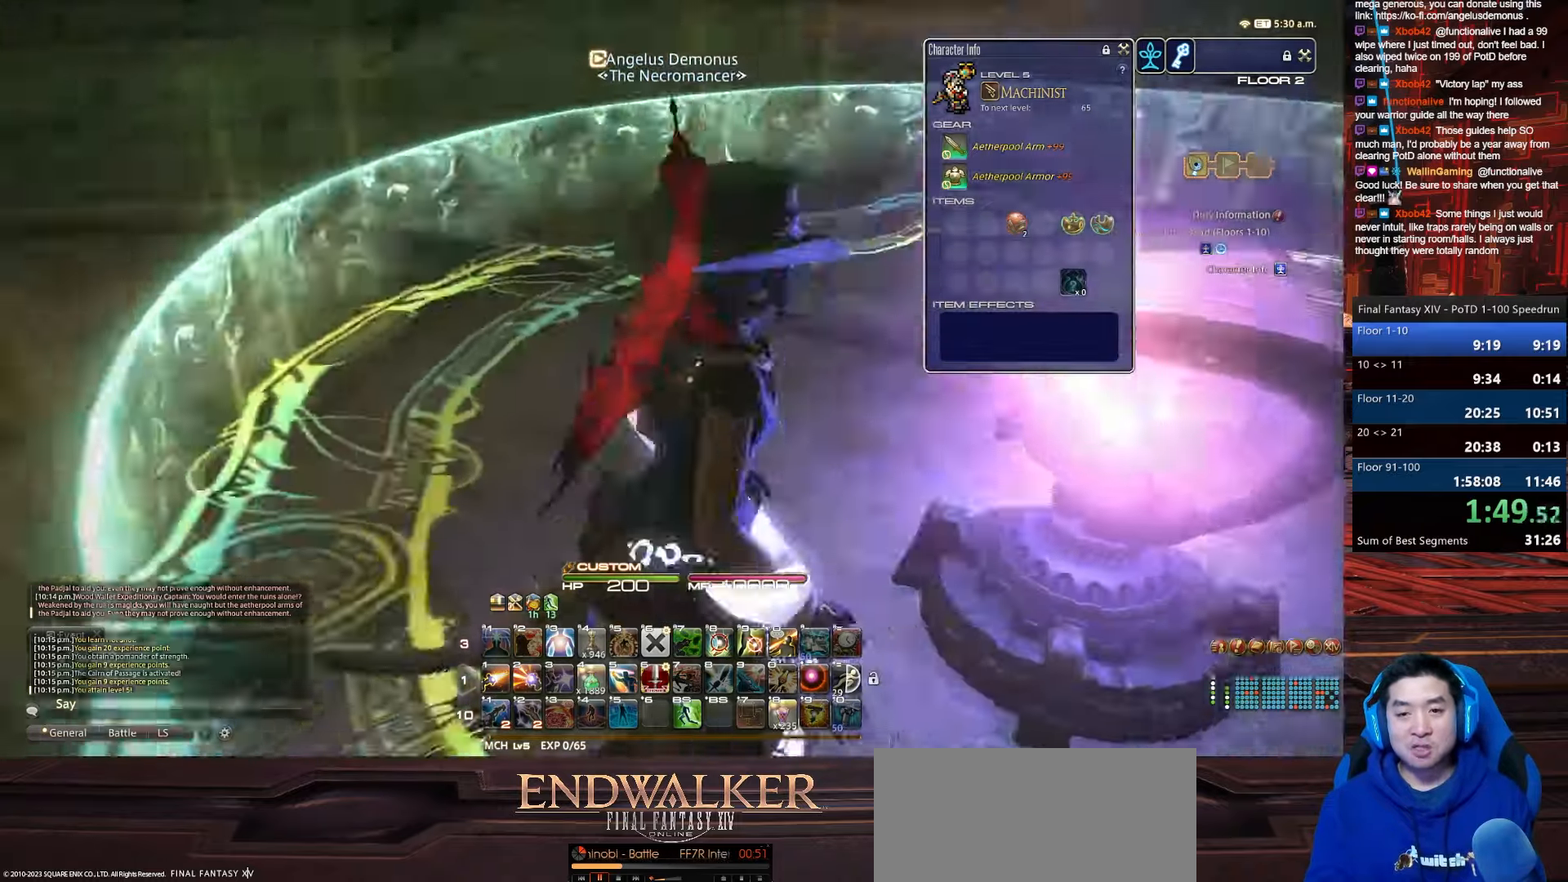
{"keys": ["minus", "p"], "events": [[133, "d", "up"], [133, "w", "up"], [166, "minus", "down"]]}
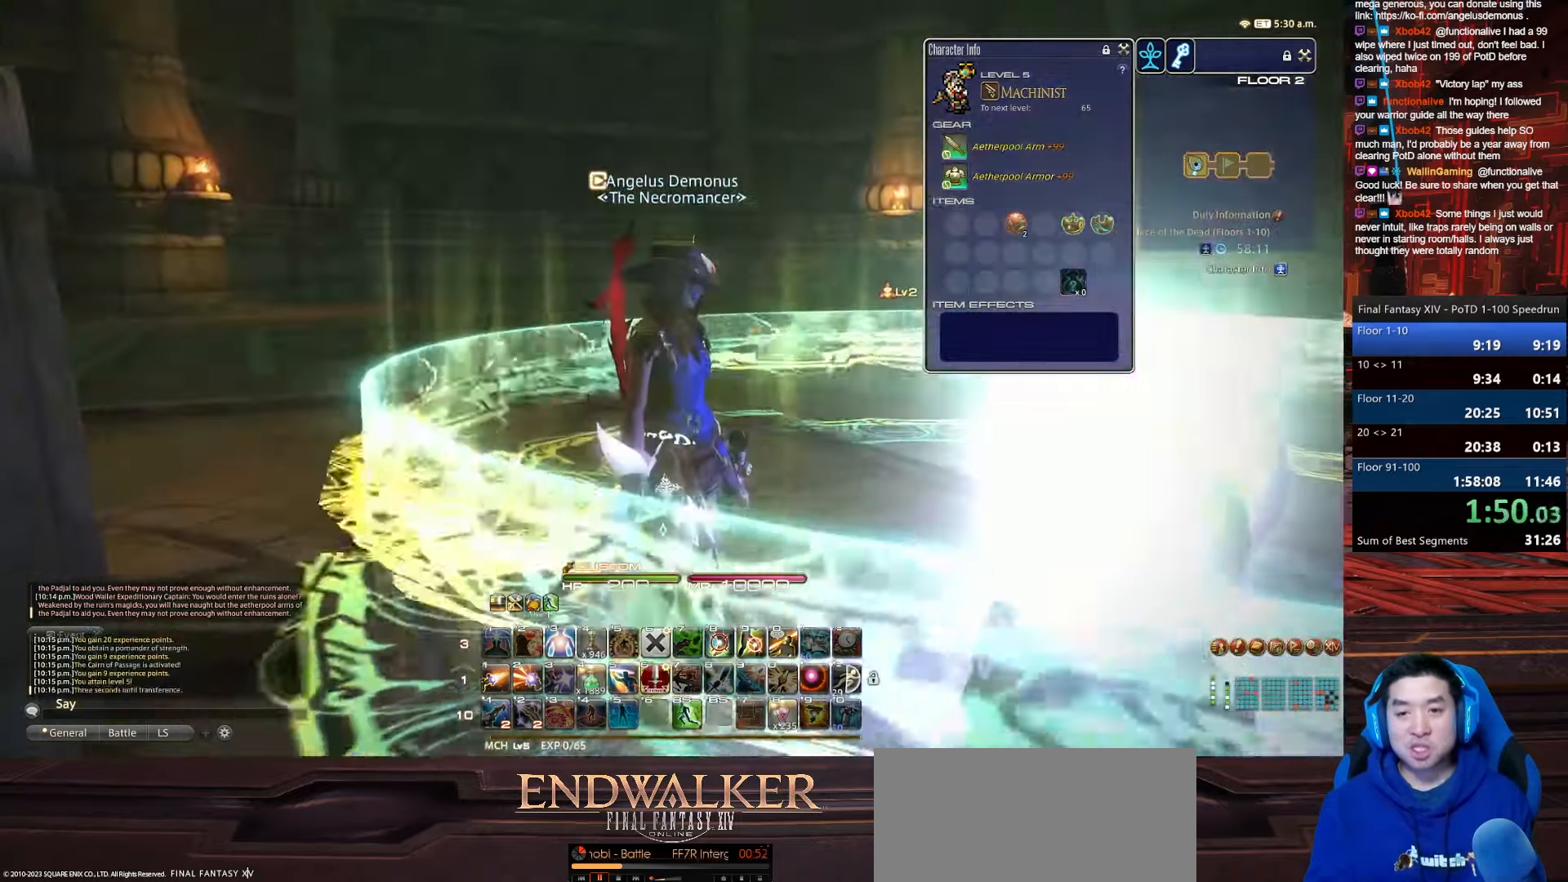
{"keys": ["lbracket"], "events": [[134, "p", "up"], [234, "lbracket", "down"], [234, "minus", "up"]]}
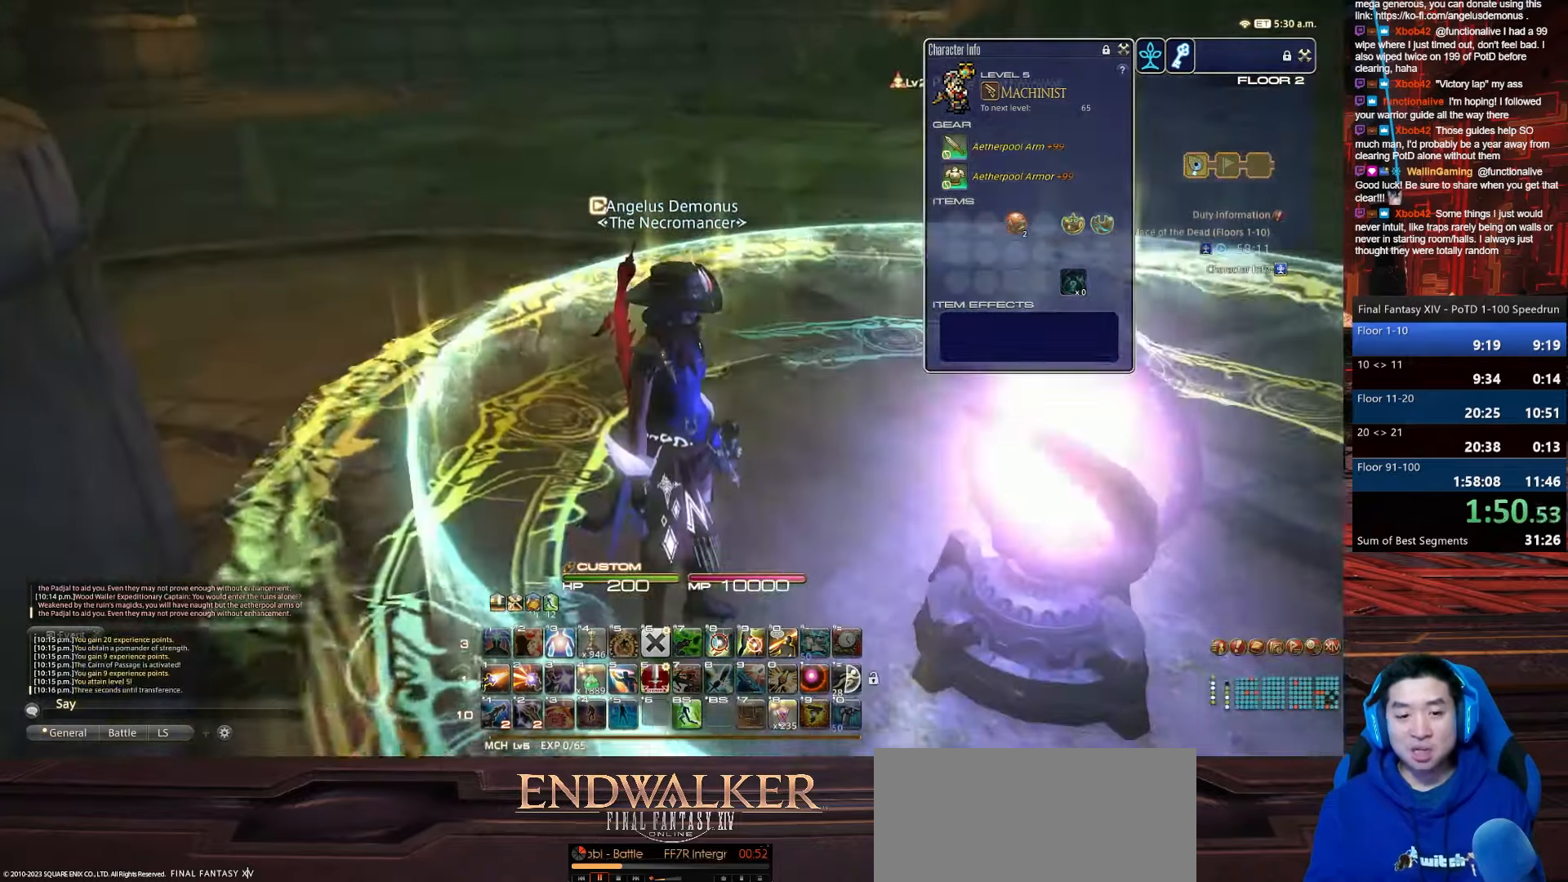
{"keys": ["f4"], "events": [[166, "lbracket", "up"], [367, "f4", "down"]]}
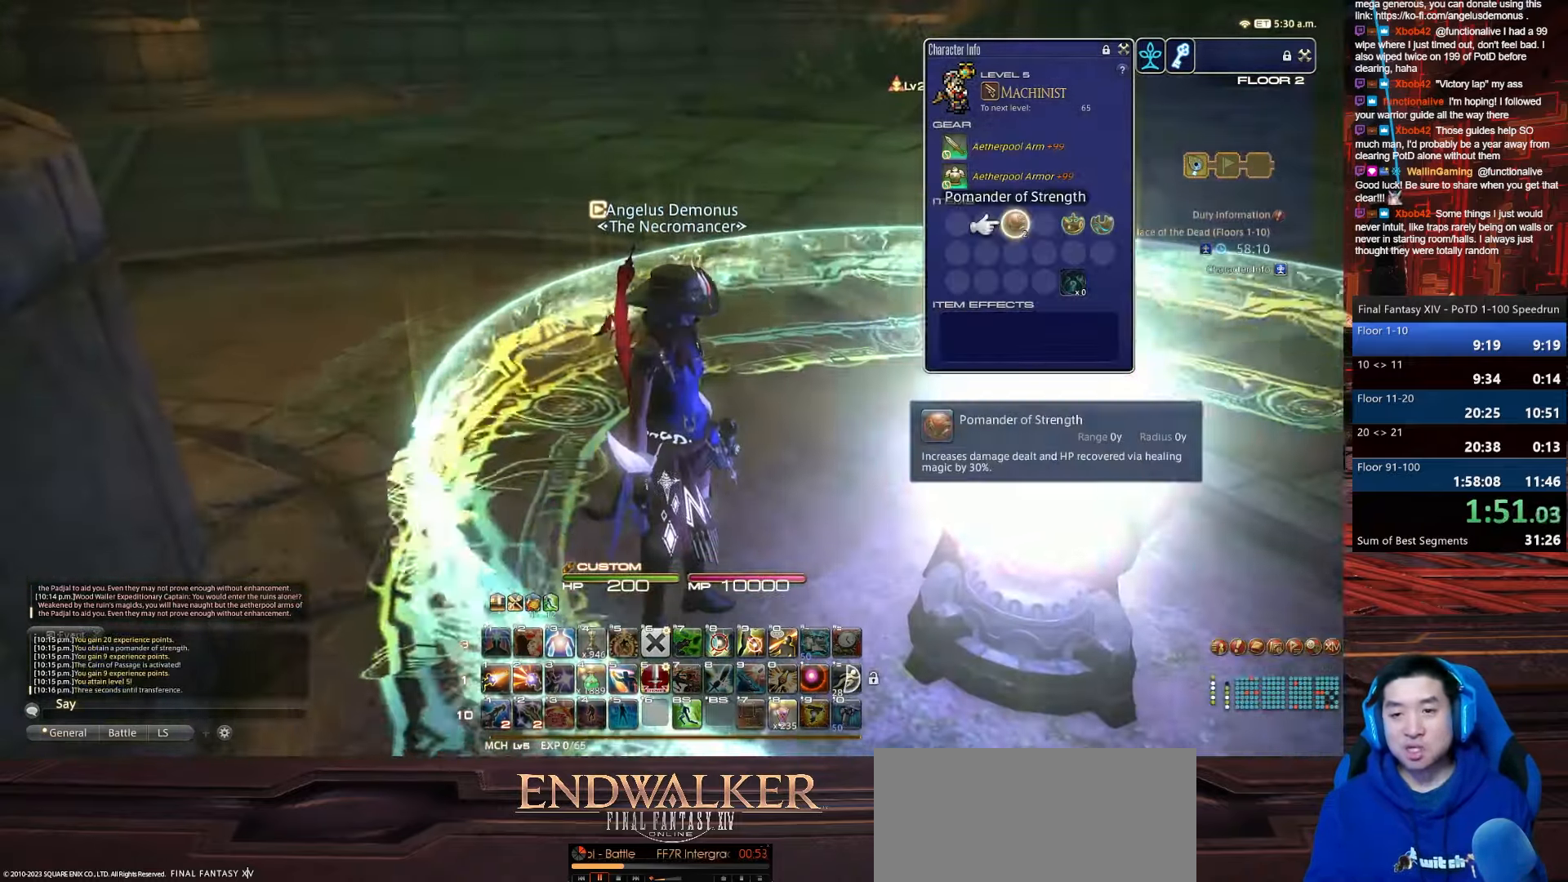
{"keys": [], "events": [[300, "f4", "up"]]}
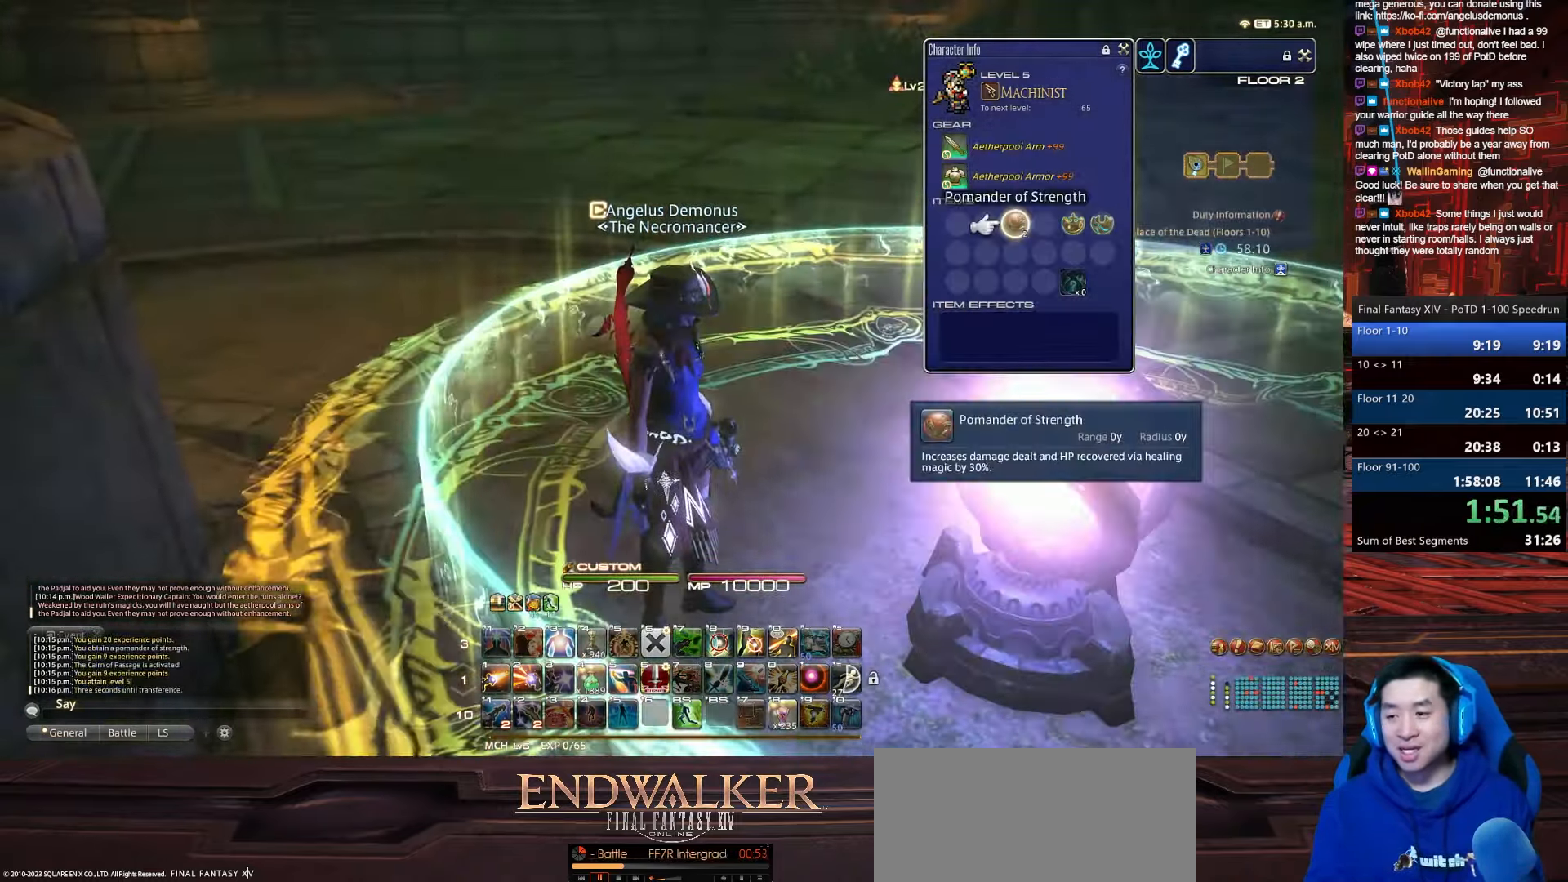
{"keys": [], "events": []}
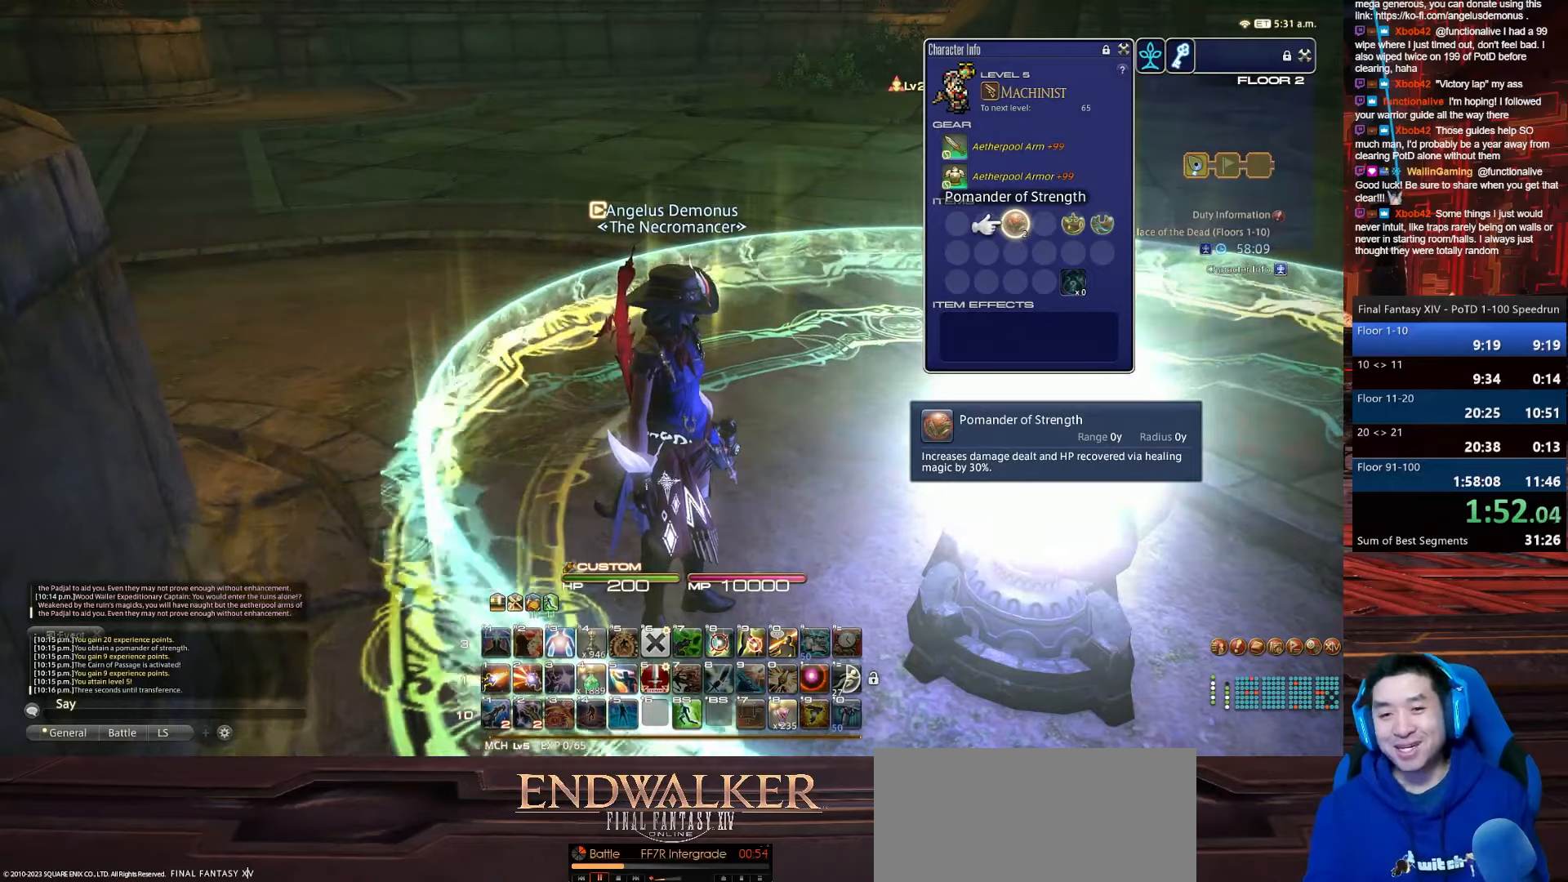
{"keys": [], "events": []}
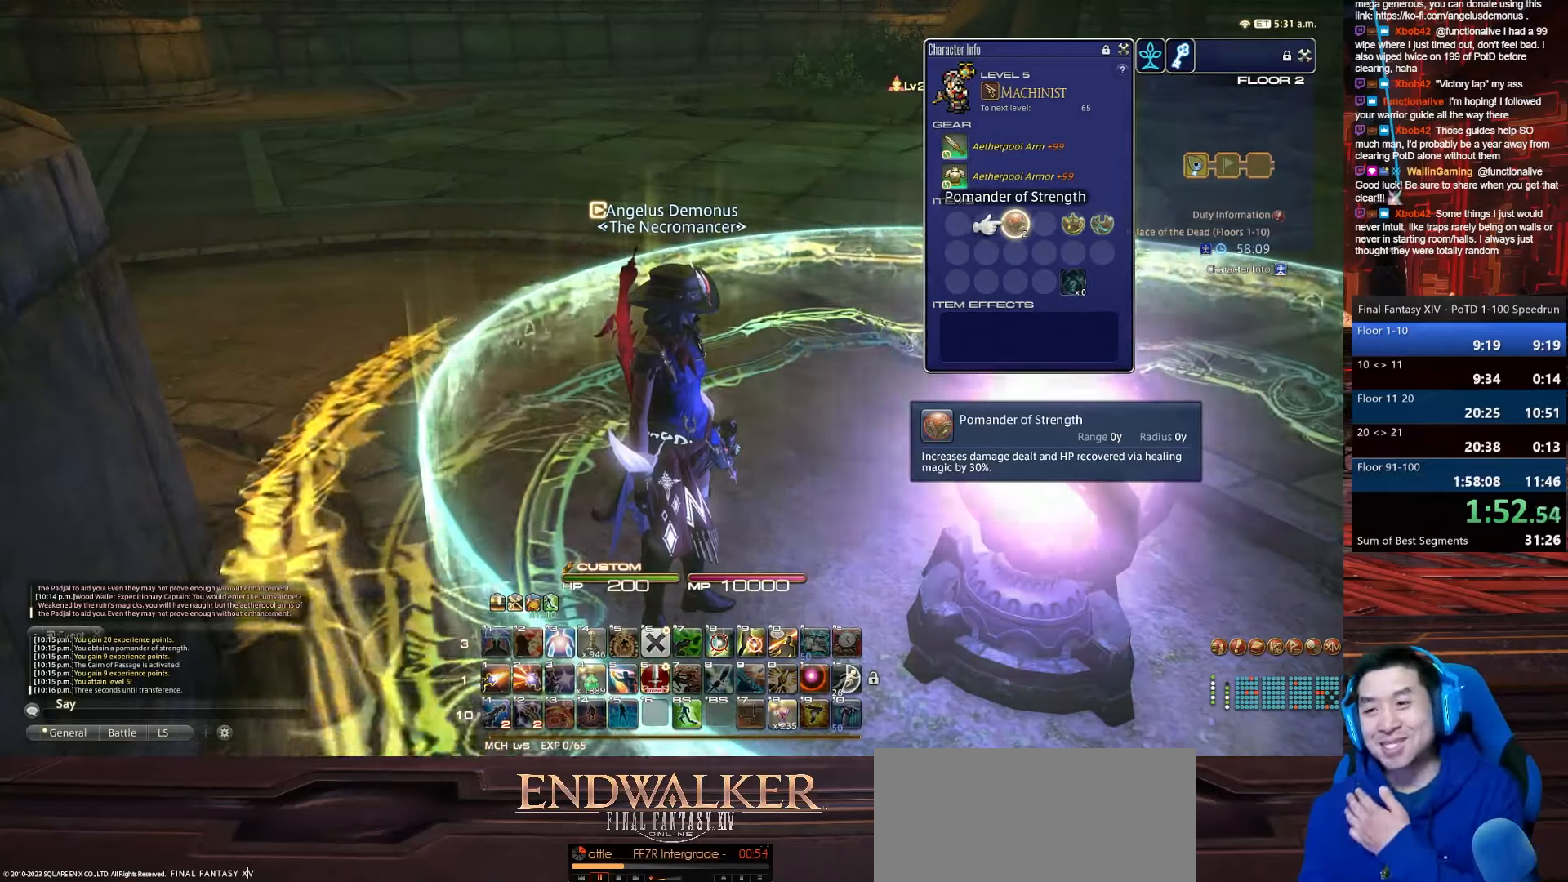
{"keys": [], "events": [[67, "return", "down"], [467, "return", "up"]]}